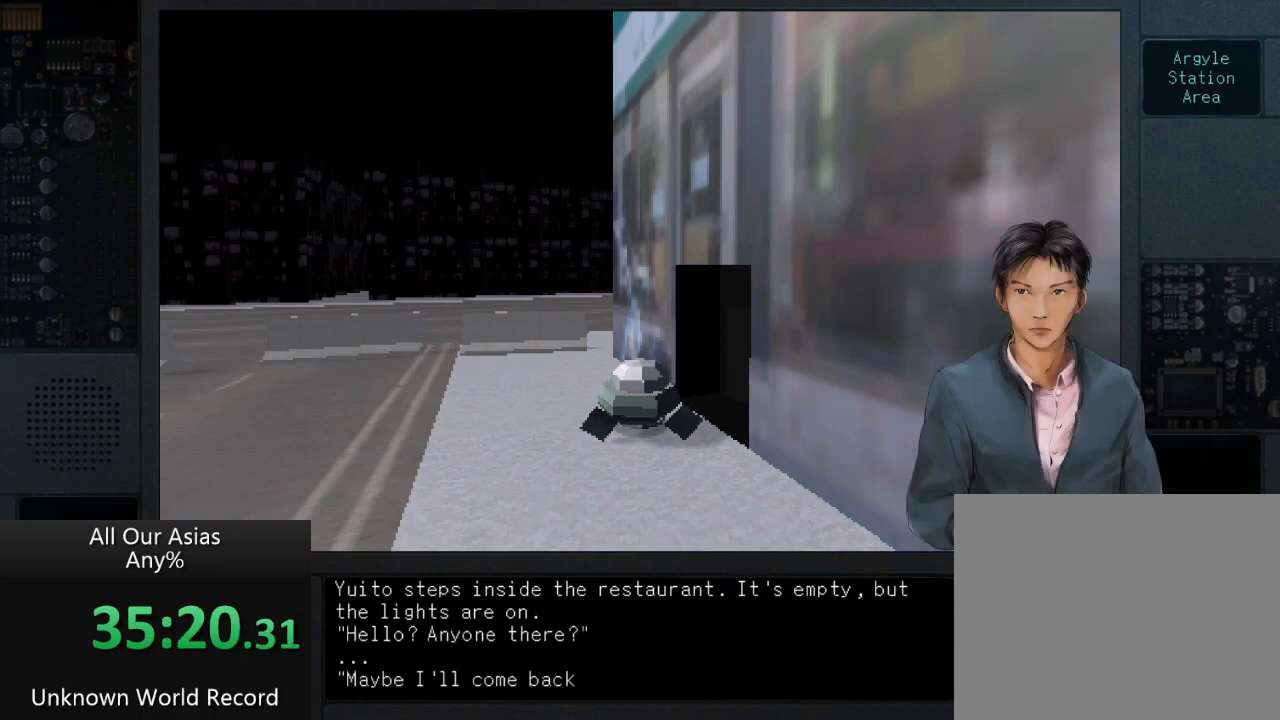
Gameplay with a controller (PlayStation layout); each line is a JSON object with the inputs held at the frame after it. "events" lists button and stick changes between this image and that frame as [ms after this image, input, new state], when the widget could be followed in between.
{"buttons": [], "left_stick": "center", "right_stick": "center", "events": [[17, "SQUARE", "up"], [83, "SQUARE", "down"], [200, "SQUARE", "up"], [267, "SQUARE", "down"], [417, "SQUARE", "up"]]}
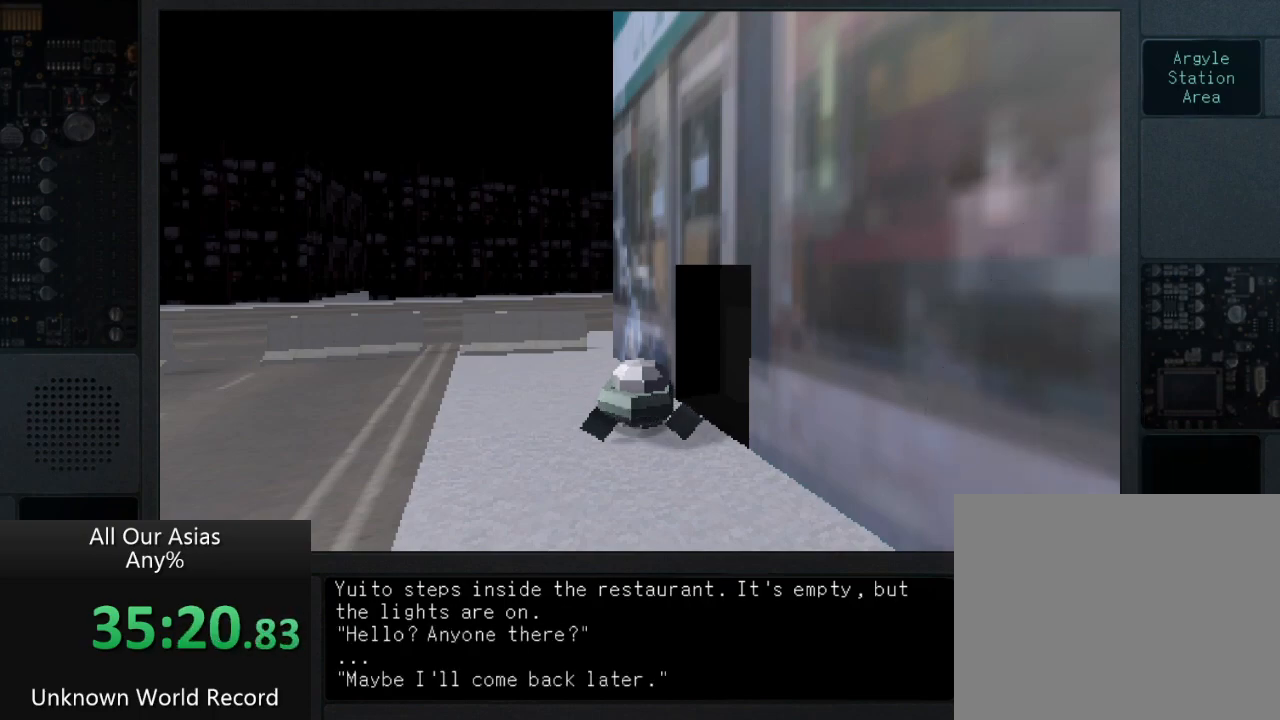
{"buttons": ["SQUARE"], "left_stick": "center", "right_stick": "center", "events": [[17, "SQUARE", "down"], [133, "SQUARE", "up"], [217, "SQUARE", "down"], [350, "SQUARE", "up"], [500, "SQUARE", "down"]]}
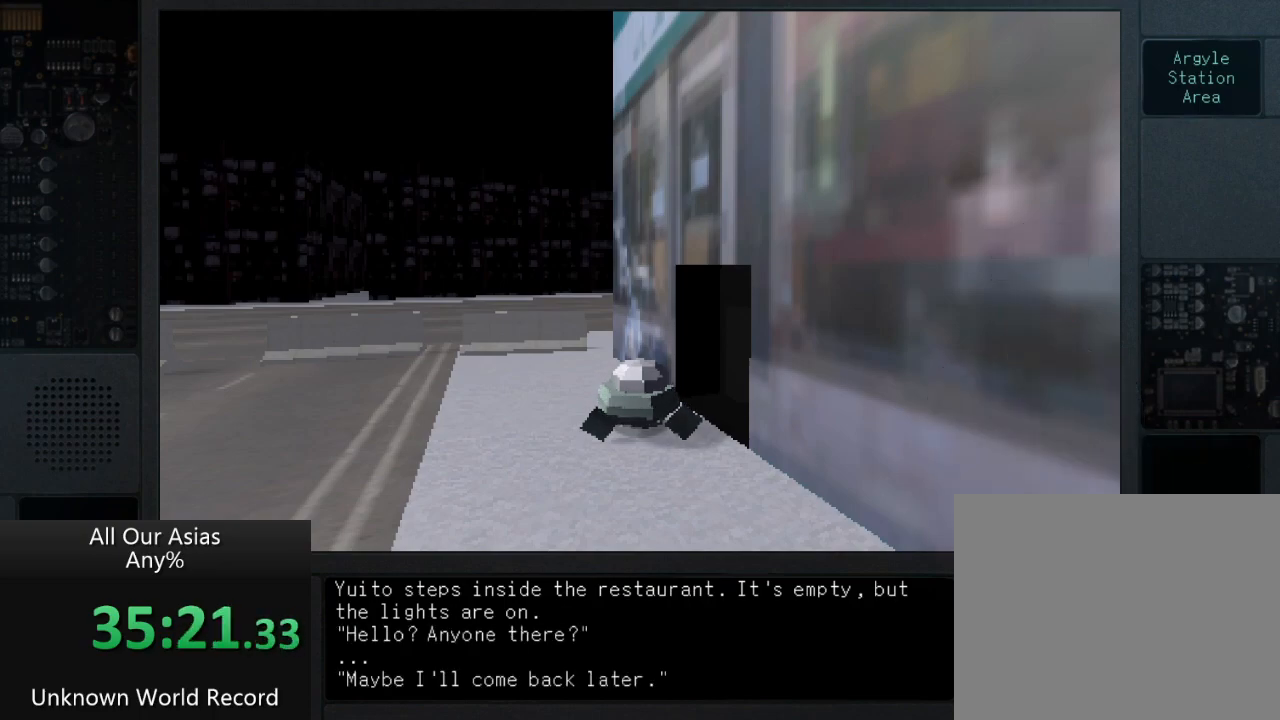
{"buttons": ["SQUARE"], "left_stick": "left", "right_stick": "center", "events": [[117, "SQUARE", "up"], [283, "SQUARE", "down"], [350, "left_stick", "left"], [417, "SQUARE", "up"], [450, "SQUARE", "down"]]}
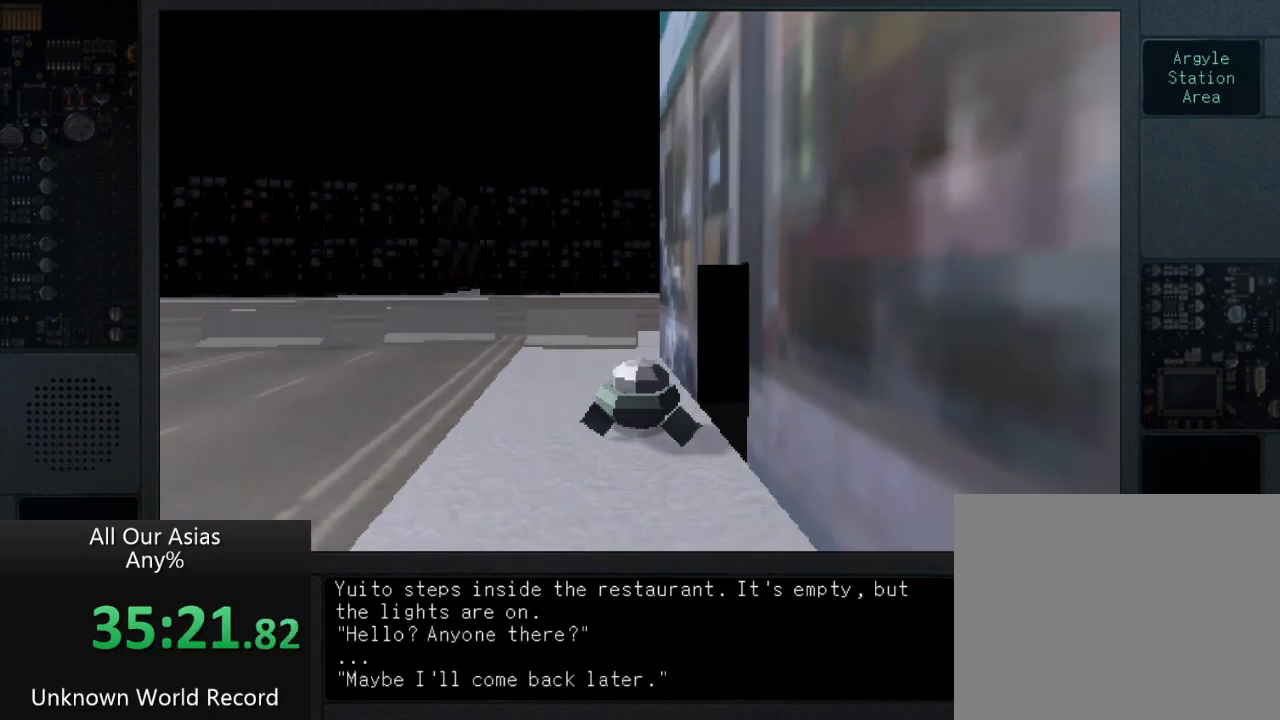
{"buttons": [], "left_stick": "up-left", "right_stick": "center", "events": [[100, "SQUARE", "up"], [450, "left_stick", "up-left"]]}
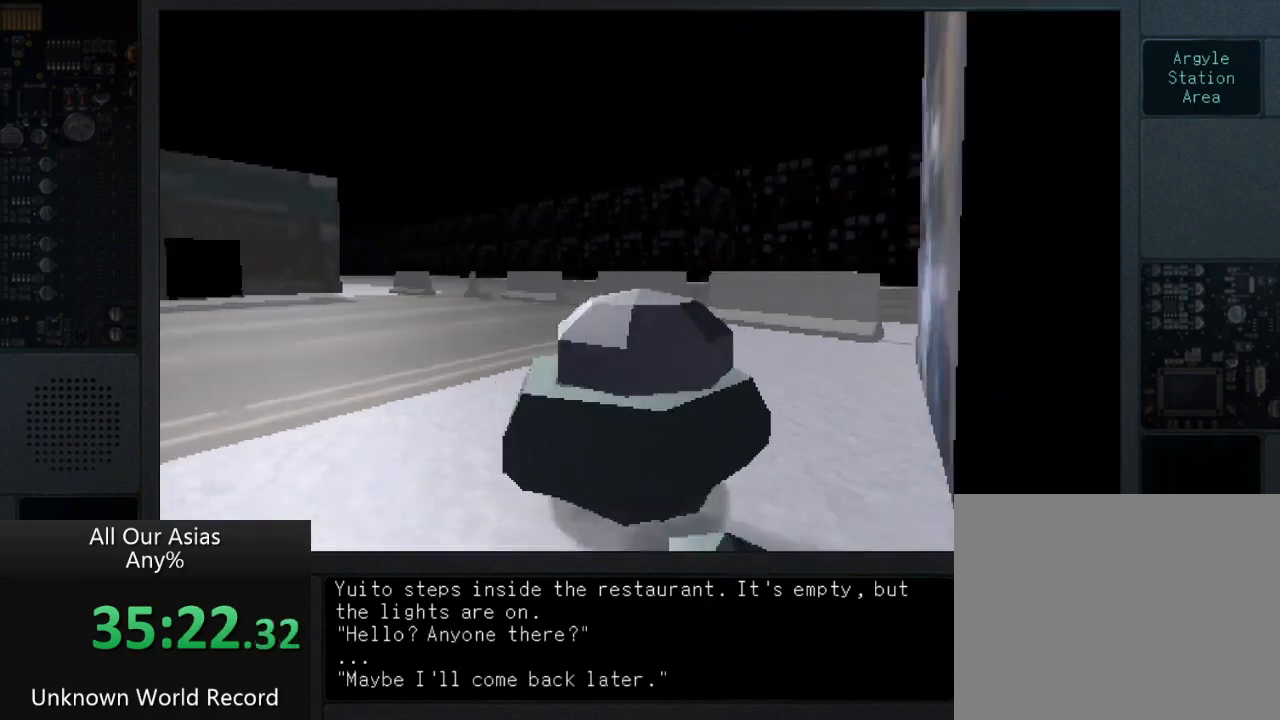
{"buttons": [], "left_stick": "up-left", "right_stick": "center", "events": []}
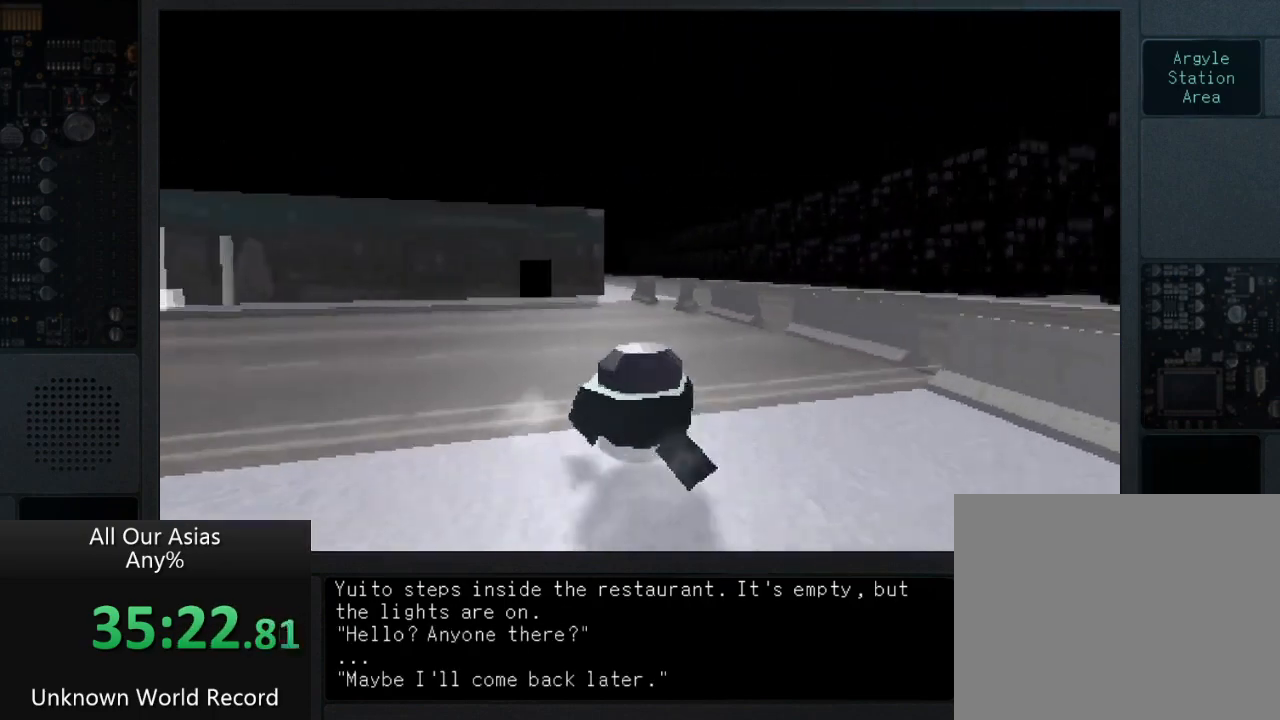
{"buttons": ["CROSS"], "left_stick": "up", "right_stick": "center", "events": [[267, "left_stick", "up"], [483, "CROSS", "down"]]}
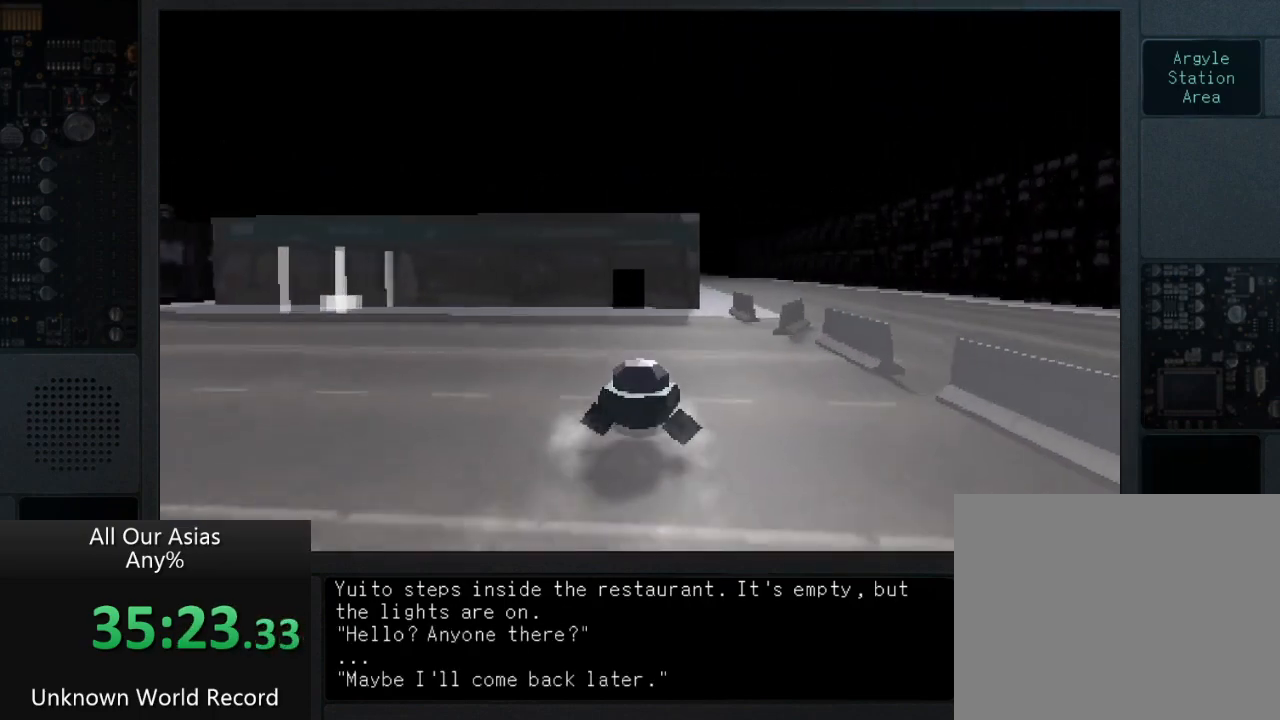
{"buttons": ["CROSS"], "left_stick": "up", "right_stick": "center", "events": []}
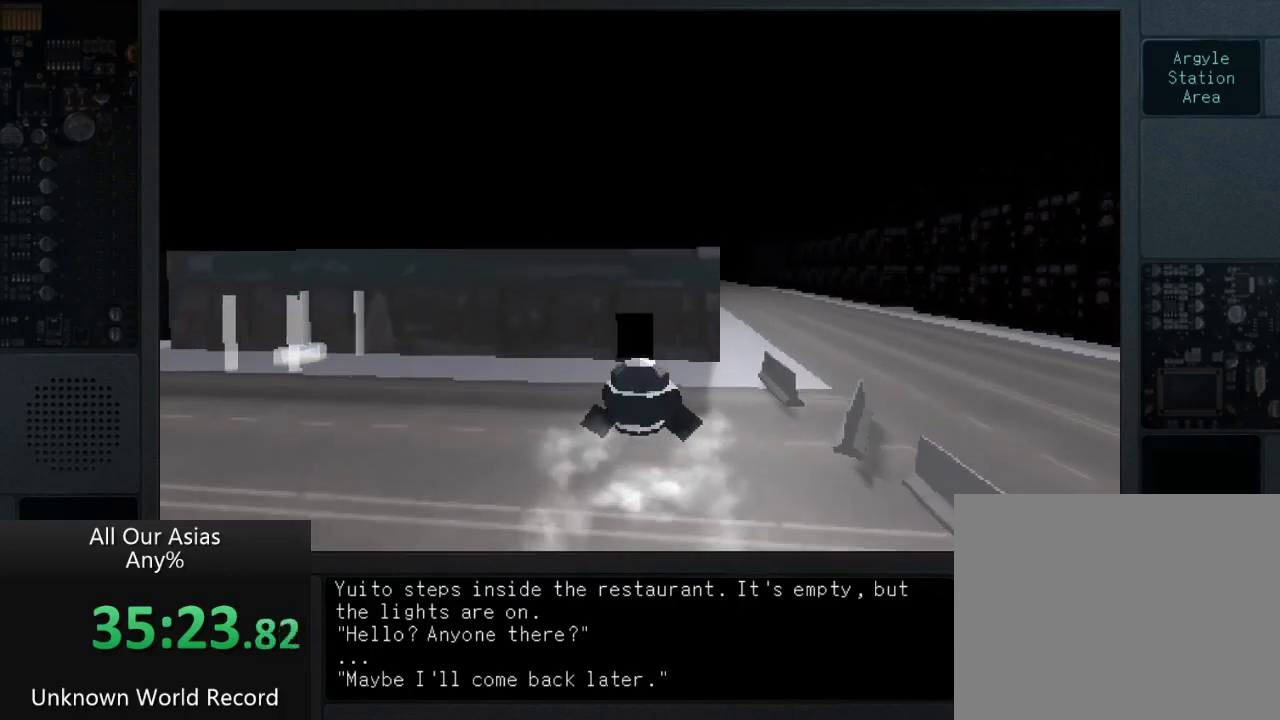
{"buttons": ["CROSS"], "left_stick": "up", "right_stick": "center", "events": []}
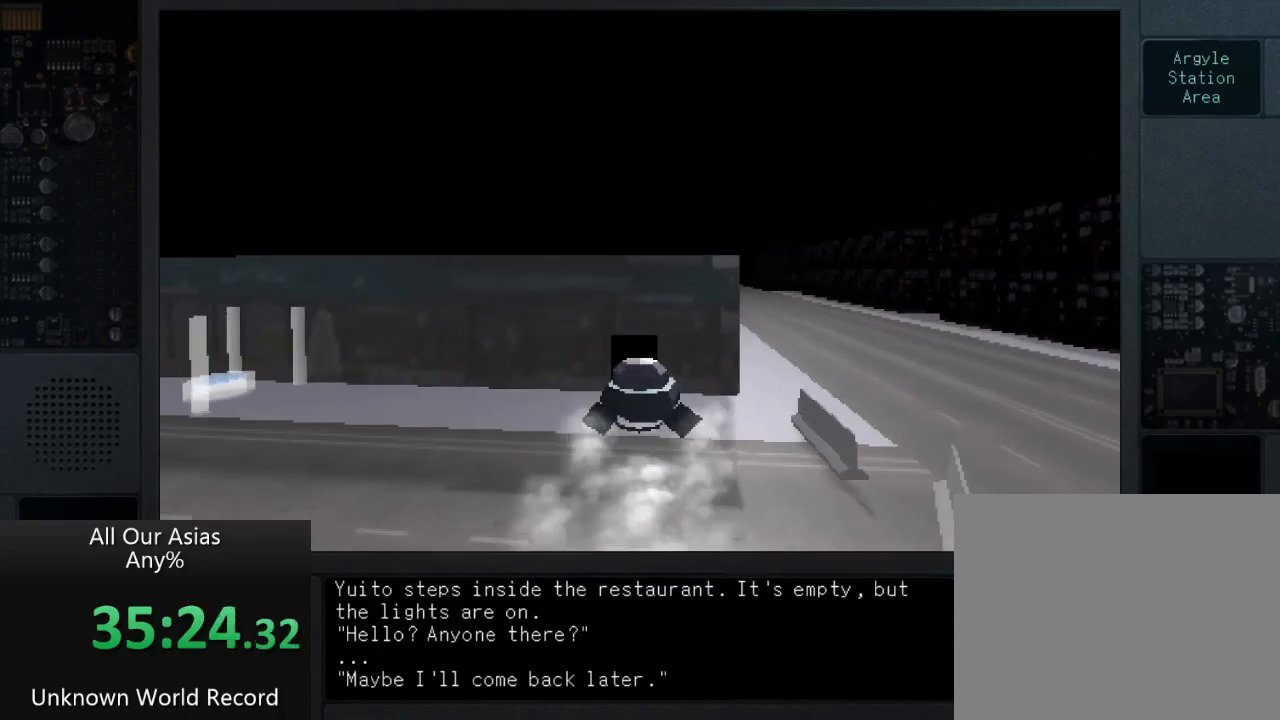
{"buttons": [], "left_stick": "up", "right_stick": "center", "events": [[317, "CROSS", "up"]]}
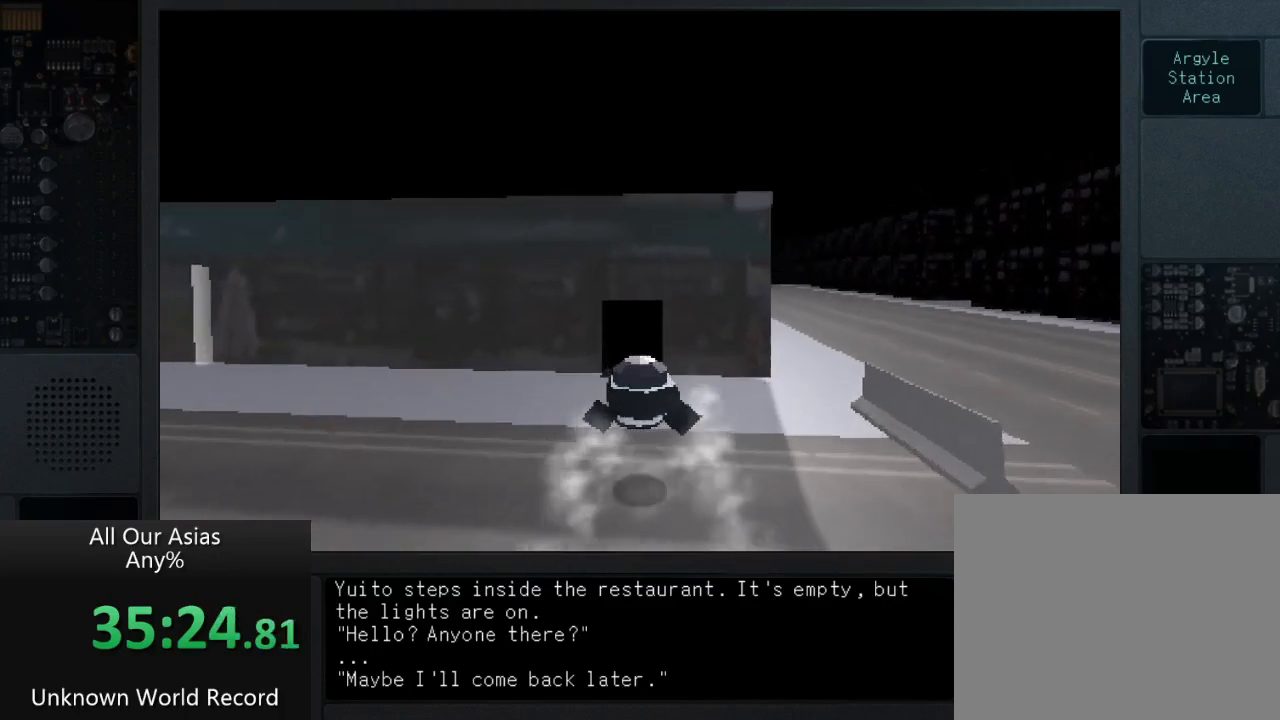
{"buttons": [], "left_stick": "up", "right_stick": "center", "events": [[233, "SQUARE", "down"], [333, "SQUARE", "up"], [433, "SQUARE", "down"], [500, "SQUARE", "up"]]}
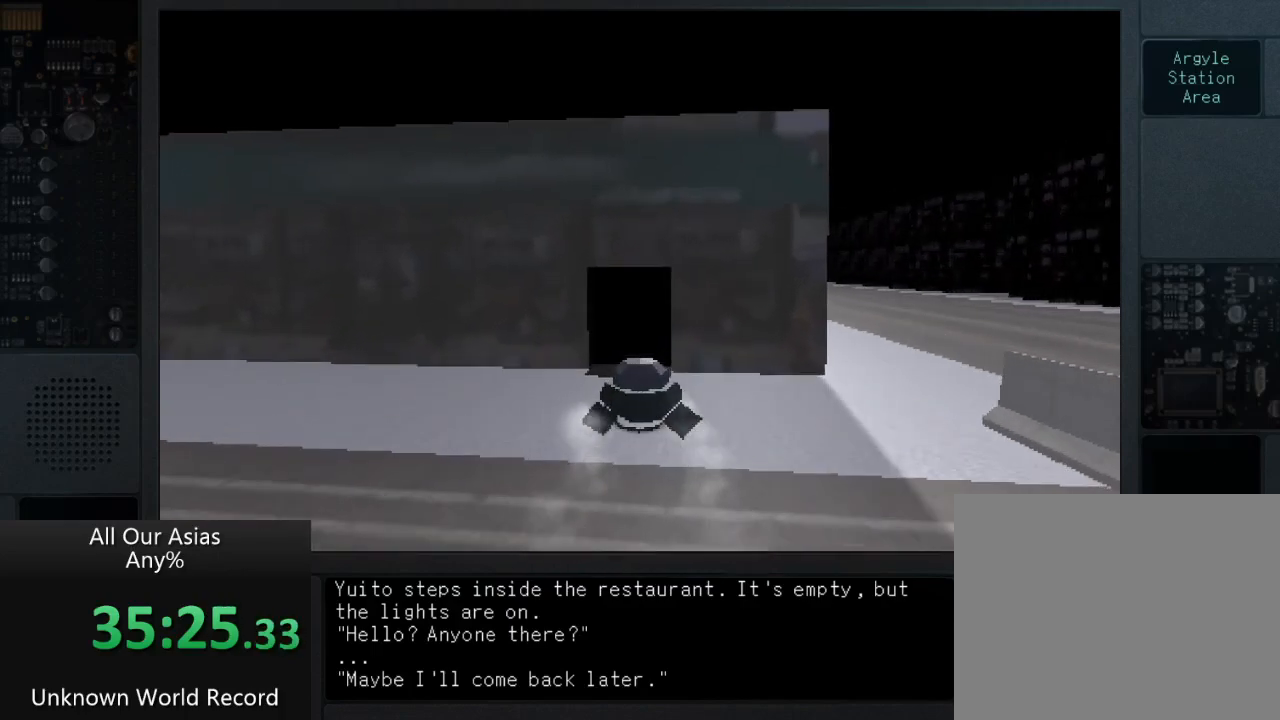
{"buttons": [], "left_stick": "center", "right_stick": "center", "events": [[100, "SQUARE", "down"], [183, "SQUARE", "up"], [283, "SQUARE", "down"], [300, "left_stick", "center"], [350, "SQUARE", "up"], [433, "SQUARE", "down"], [500, "SQUARE", "up"]]}
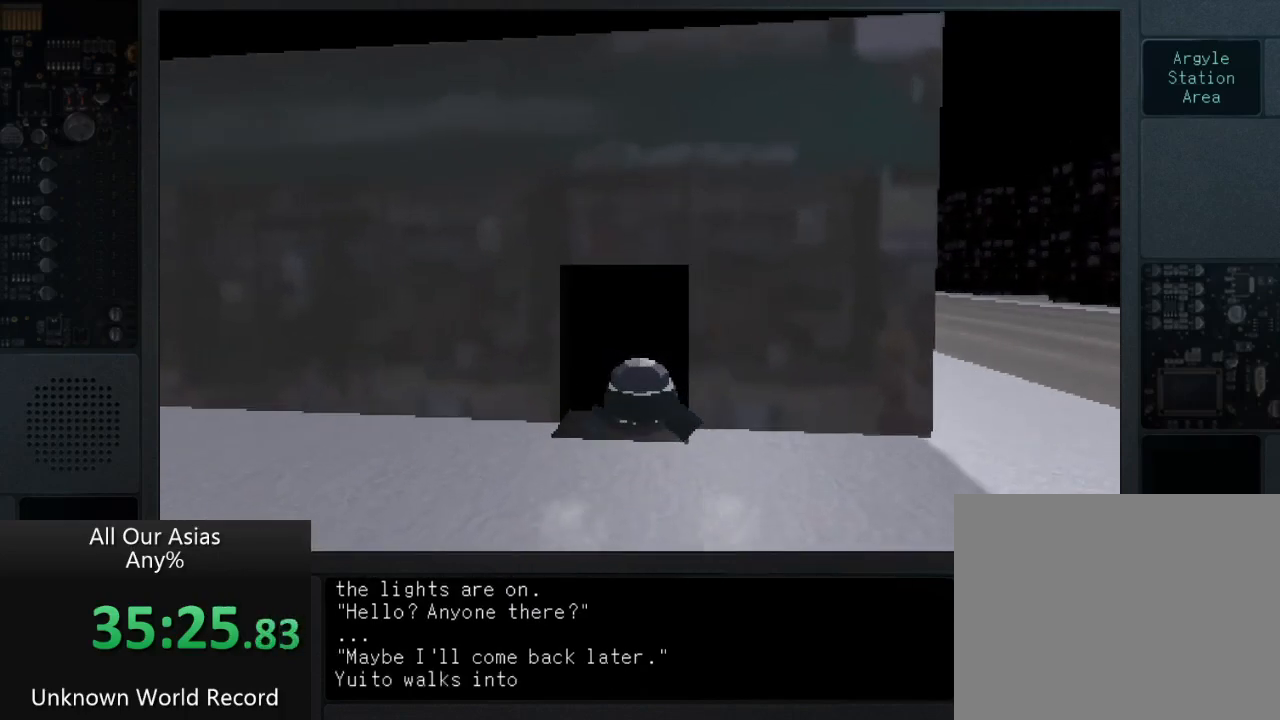
{"buttons": [], "left_stick": "center", "right_stick": "center", "events": [[100, "SQUARE", "down"], [183, "SQUARE", "up"], [267, "SQUARE", "down"], [383, "SQUARE", "up"]]}
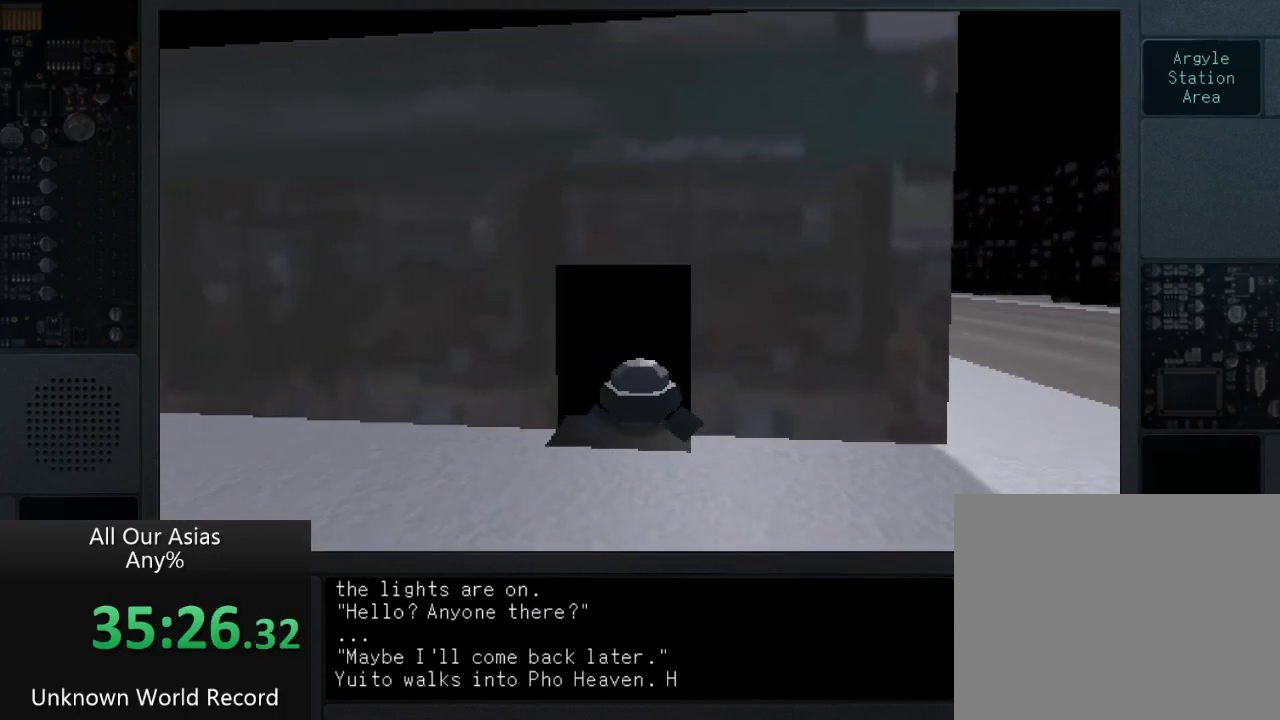
{"buttons": [], "left_stick": "center", "right_stick": "center", "events": [[200, "SQUARE", "down"], [283, "SQUARE", "up"], [367, "SQUARE", "down"], [450, "SQUARE", "up"]]}
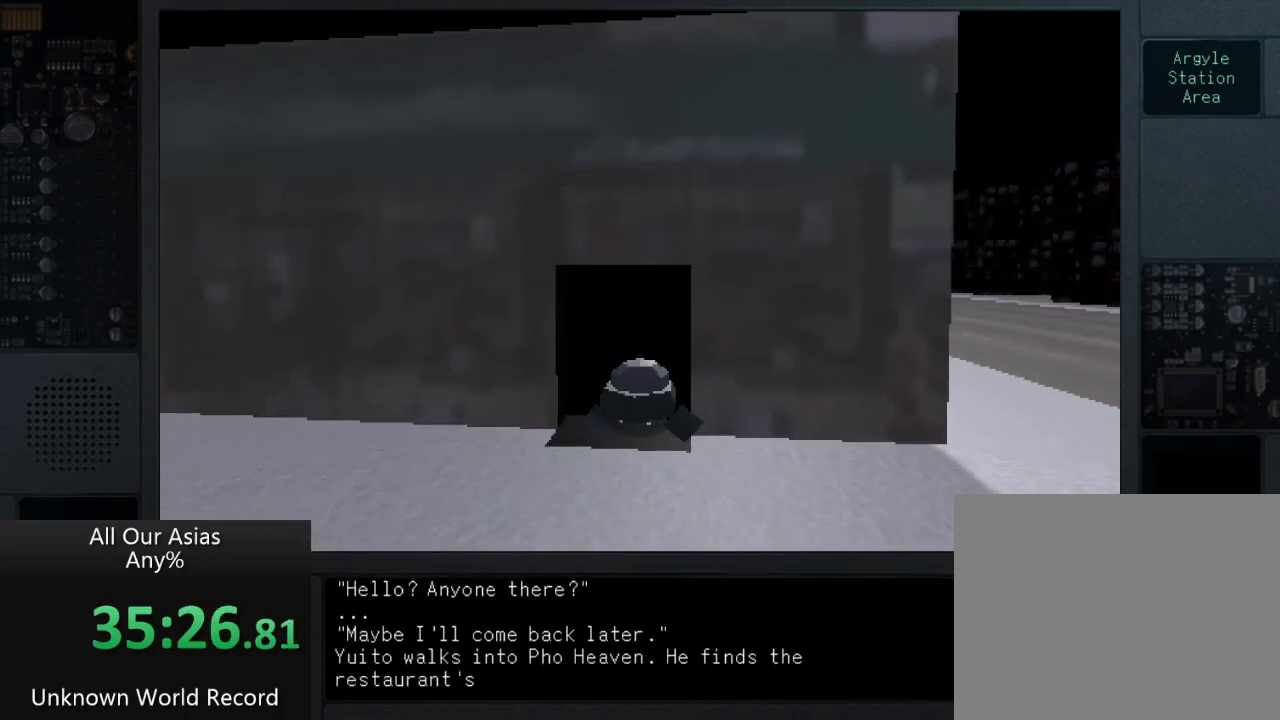
{"buttons": ["SQUARE"], "left_stick": "center", "right_stick": "center", "events": [[50, "SQUARE", "down"], [150, "SQUARE", "up"], [267, "SQUARE", "down"], [367, "SQUARE", "up"], [483, "SQUARE", "down"]]}
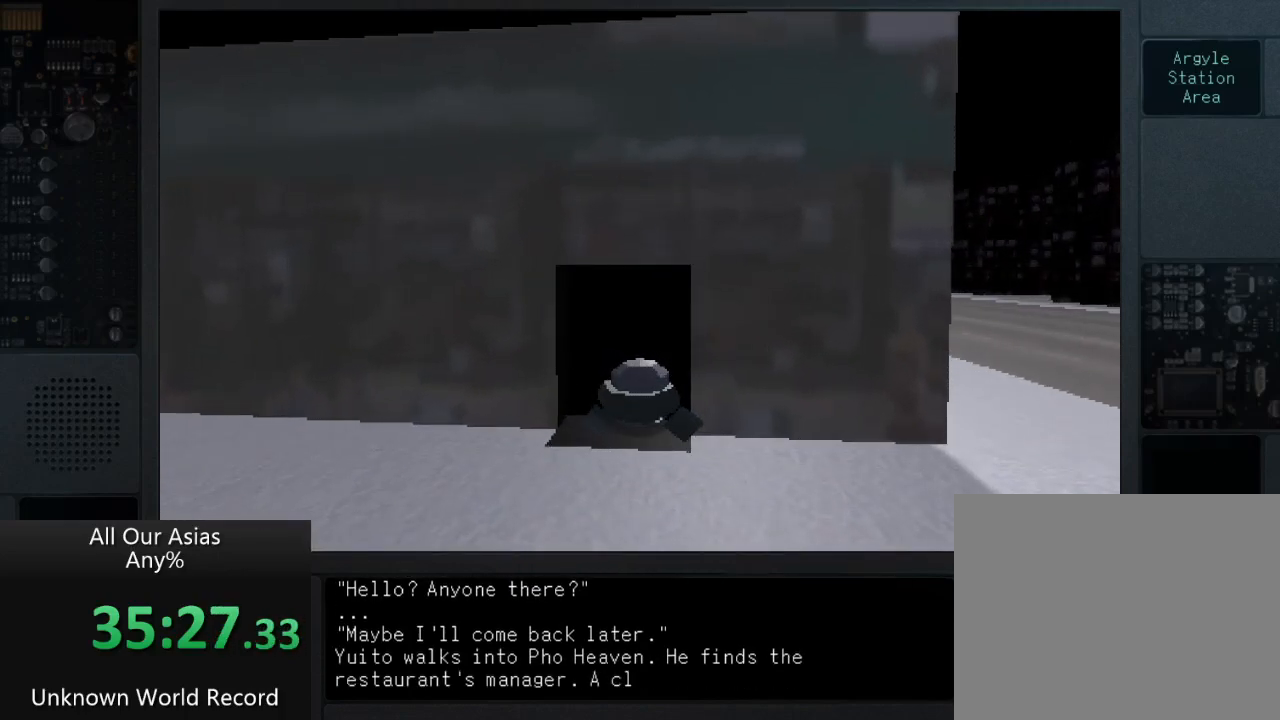
{"buttons": [], "left_stick": "center", "right_stick": "center", "events": [[83, "SQUARE", "up"], [183, "SQUARE", "down"], [267, "SQUARE", "up"], [383, "SQUARE", "down"], [483, "SQUARE", "up"]]}
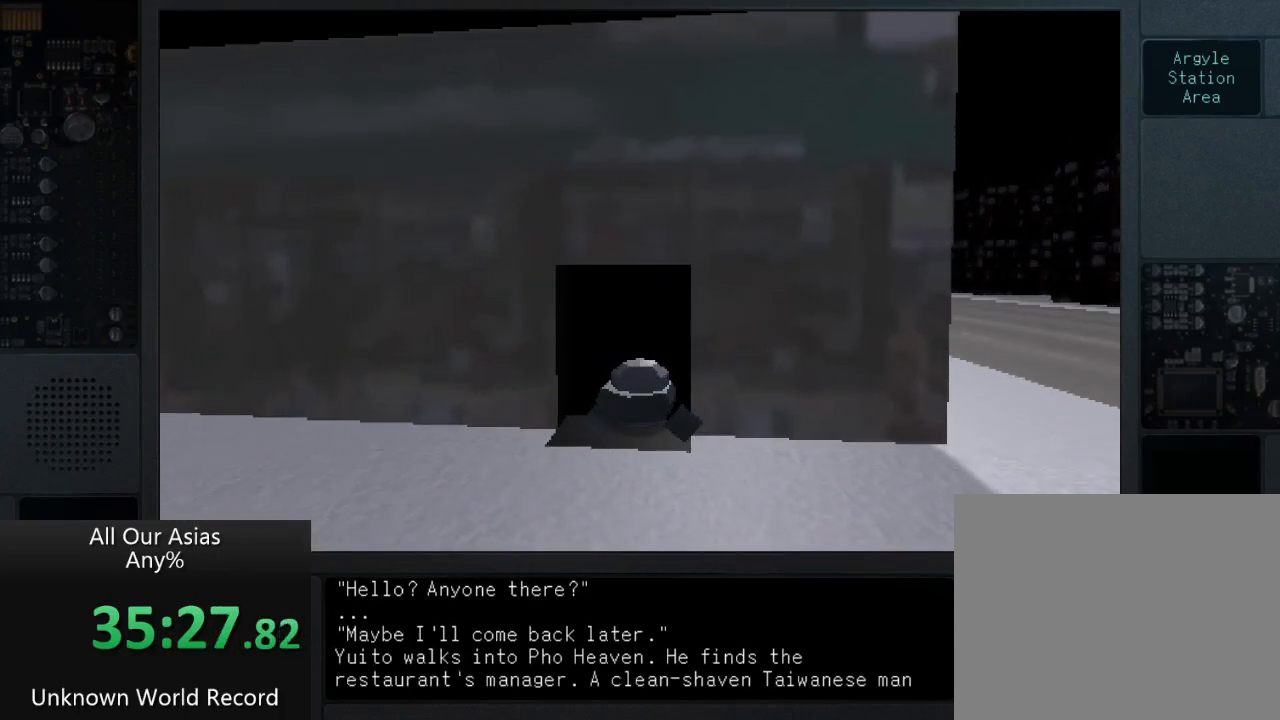
{"buttons": ["SQUARE"], "left_stick": "center", "right_stick": "center", "events": [[67, "SQUARE", "down"], [183, "SQUARE", "up"], [283, "SQUARE", "down"], [400, "SQUARE", "up"], [500, "SQUARE", "down"]]}
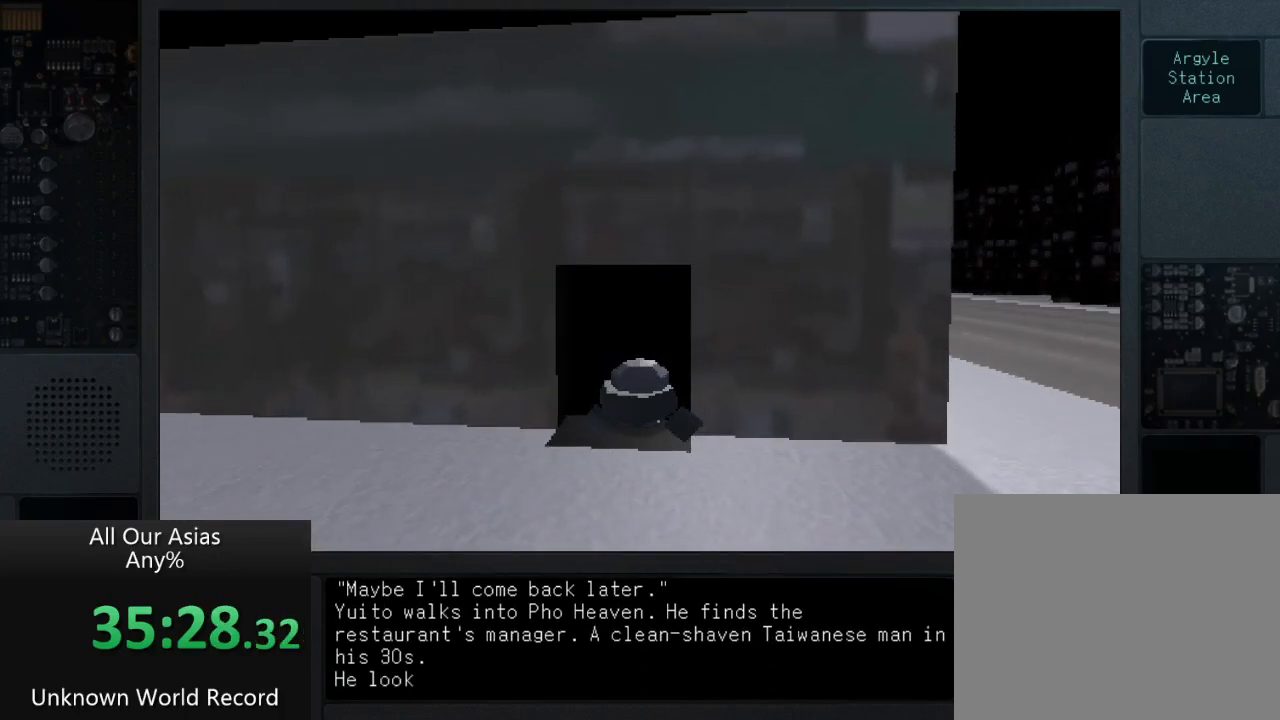
{"buttons": ["SQUARE"], "left_stick": "center", "right_stick": "center", "events": [[117, "SQUARE", "up"], [250, "SQUARE", "down"], [317, "SQUARE", "up"], [417, "SQUARE", "down"]]}
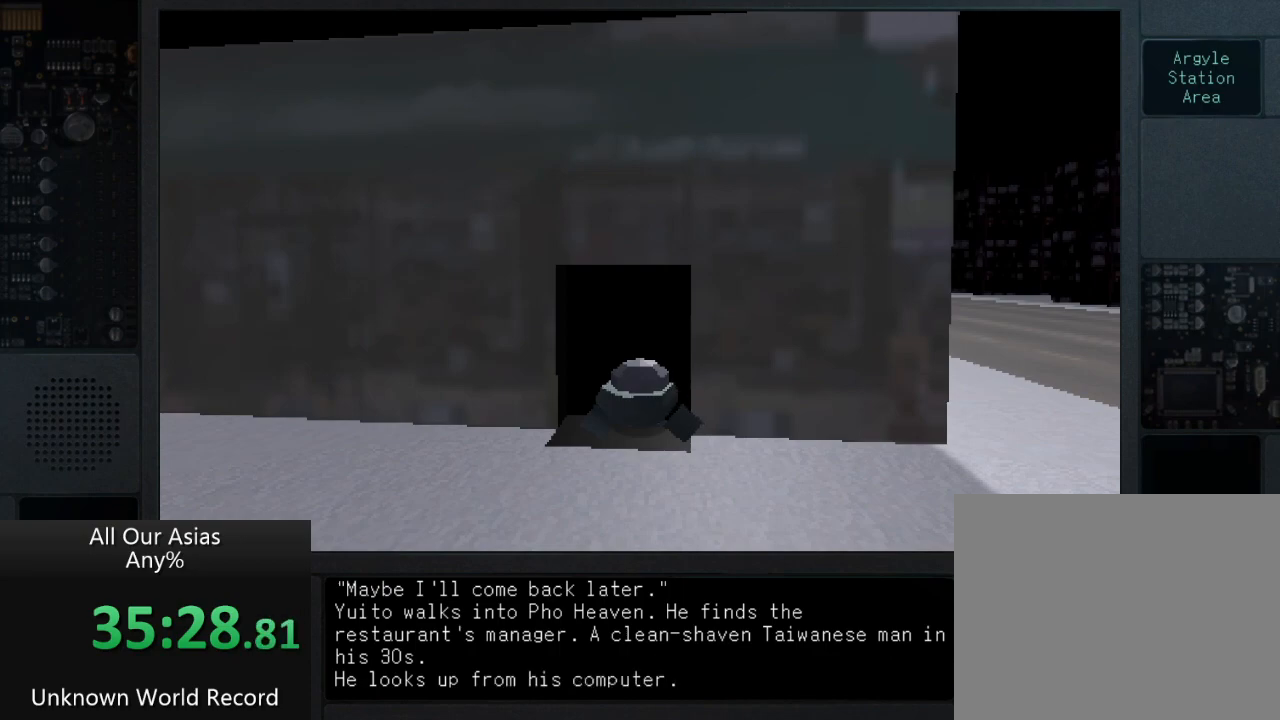
{"buttons": ["SQUARE"], "left_stick": "center", "right_stick": "center", "events": [[17, "SQUARE", "up"], [150, "SQUARE", "down"], [217, "SQUARE", "up"], [350, "SQUARE", "down"], [383, "SQUARE", "up"], [500, "SQUARE", "down"]]}
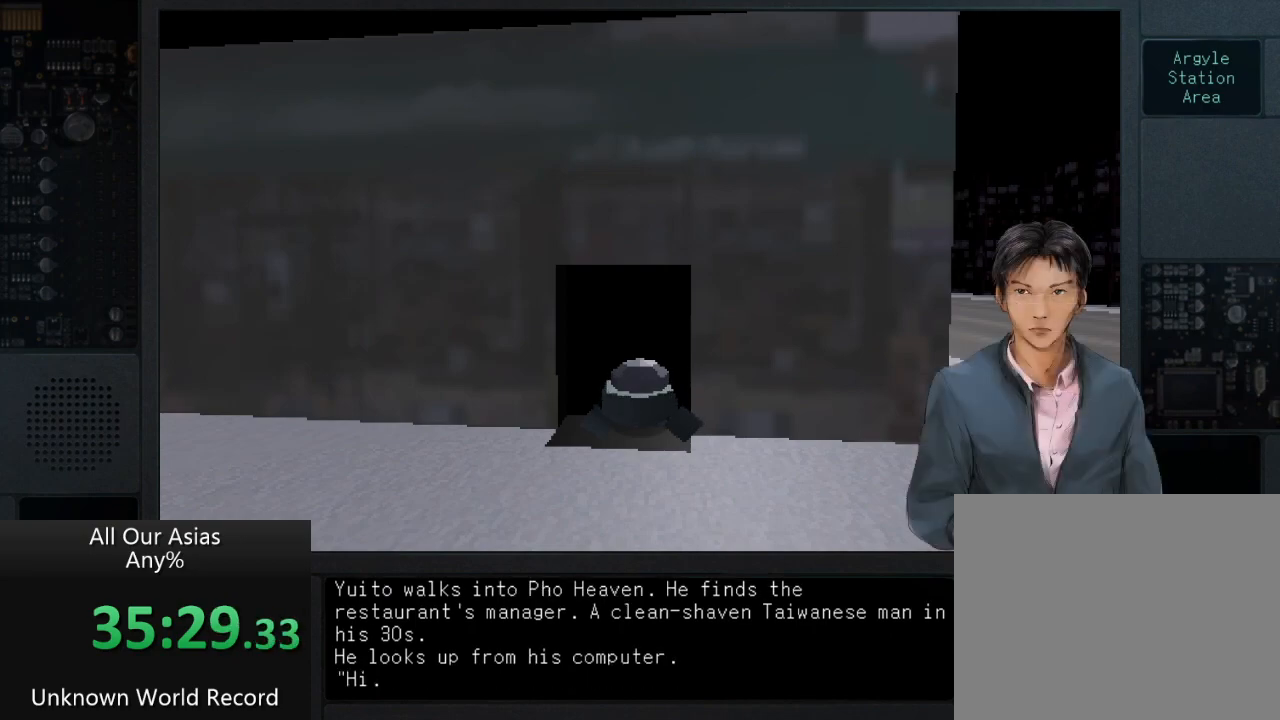
{"buttons": [], "left_stick": "center", "right_stick": "center", "events": [[83, "SQUARE", "up"], [200, "SQUARE", "down"], [283, "SQUARE", "up"], [417, "SQUARE", "down"], [467, "SQUARE", "up"]]}
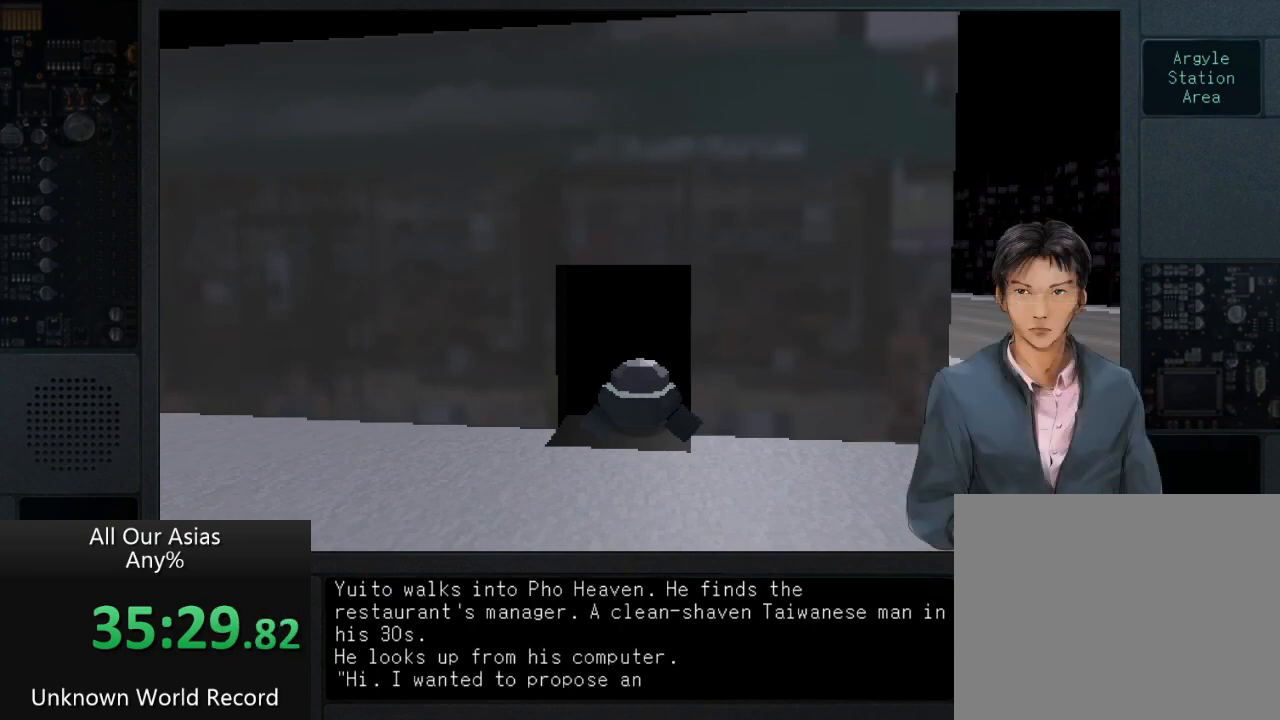
{"buttons": [], "left_stick": "center", "right_stick": "center", "events": [[83, "SQUARE", "down"], [150, "SQUARE", "up"], [317, "SQUARE", "down"], [417, "SQUARE", "up"]]}
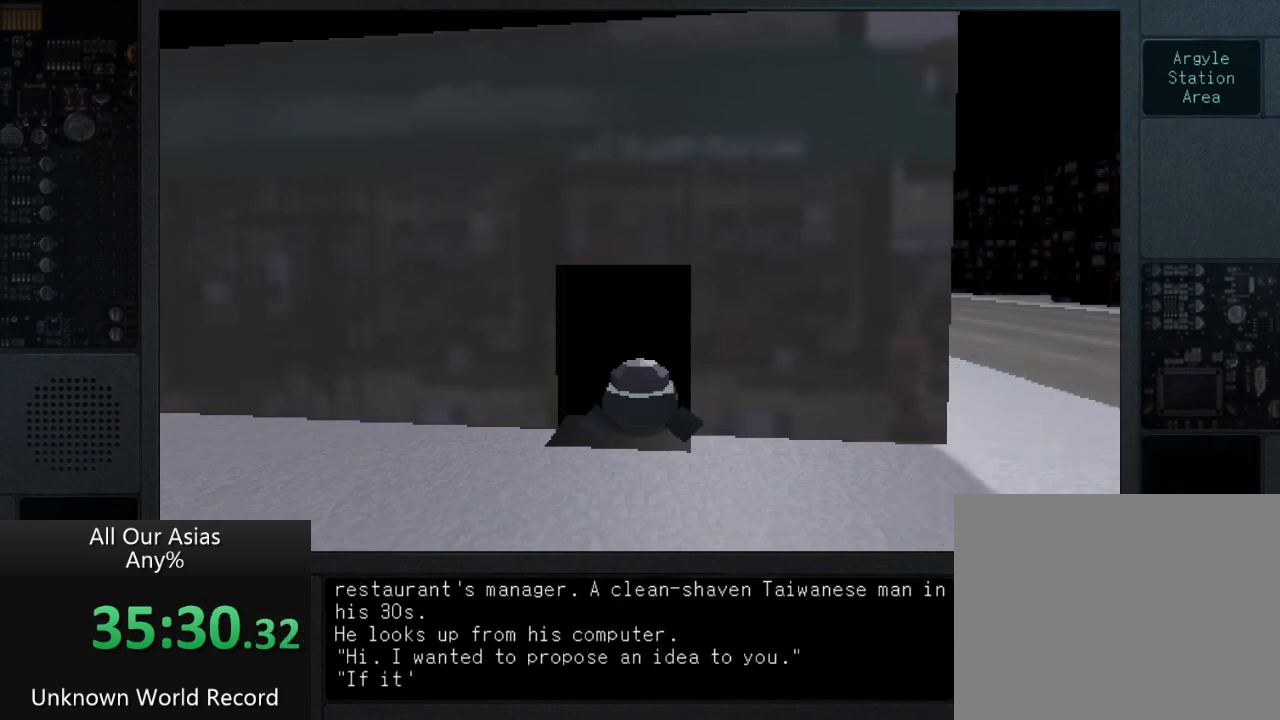
{"buttons": ["SQUARE"], "left_stick": "center", "right_stick": "center", "events": [[33, "SQUARE", "down"], [150, "SQUARE", "up"], [233, "SQUARE", "down"], [317, "SQUARE", "up"], [450, "SQUARE", "down"]]}
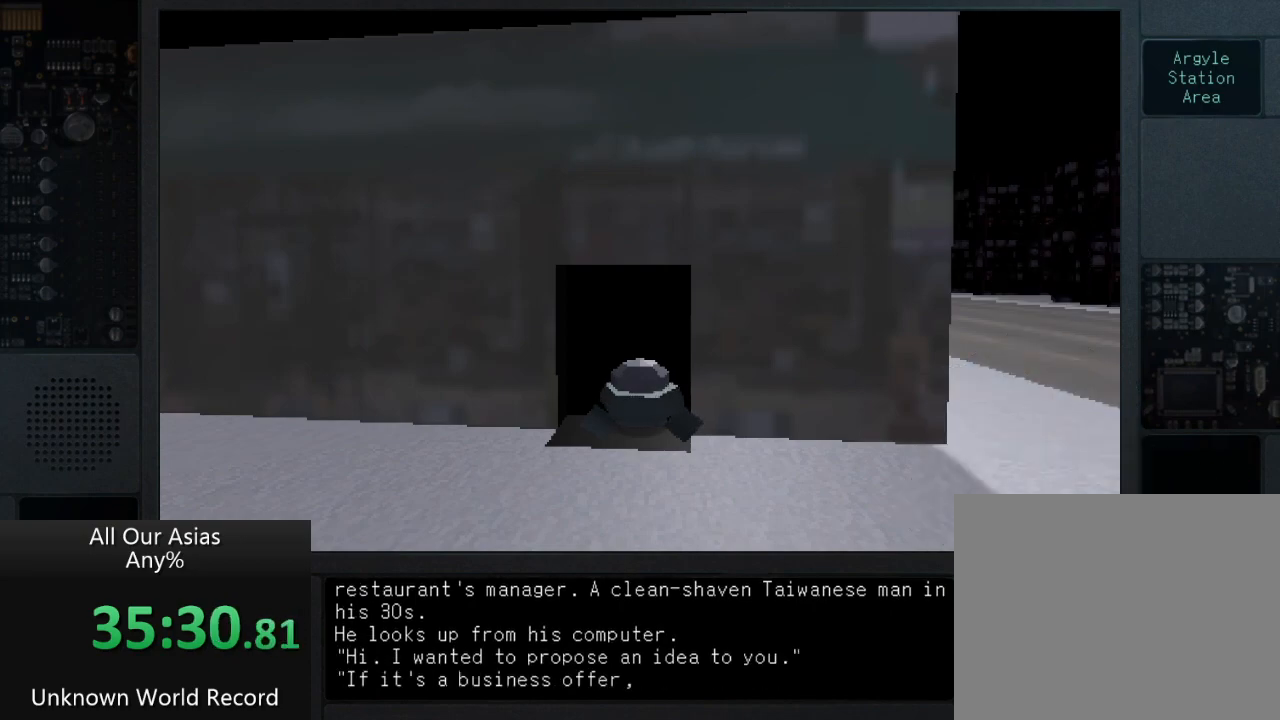
{"buttons": [], "left_stick": "center", "right_stick": "center", "events": [[33, "SQUARE", "up"], [167, "SQUARE", "down"], [267, "SQUARE", "up"], [367, "SQUARE", "down"], [467, "SQUARE", "up"]]}
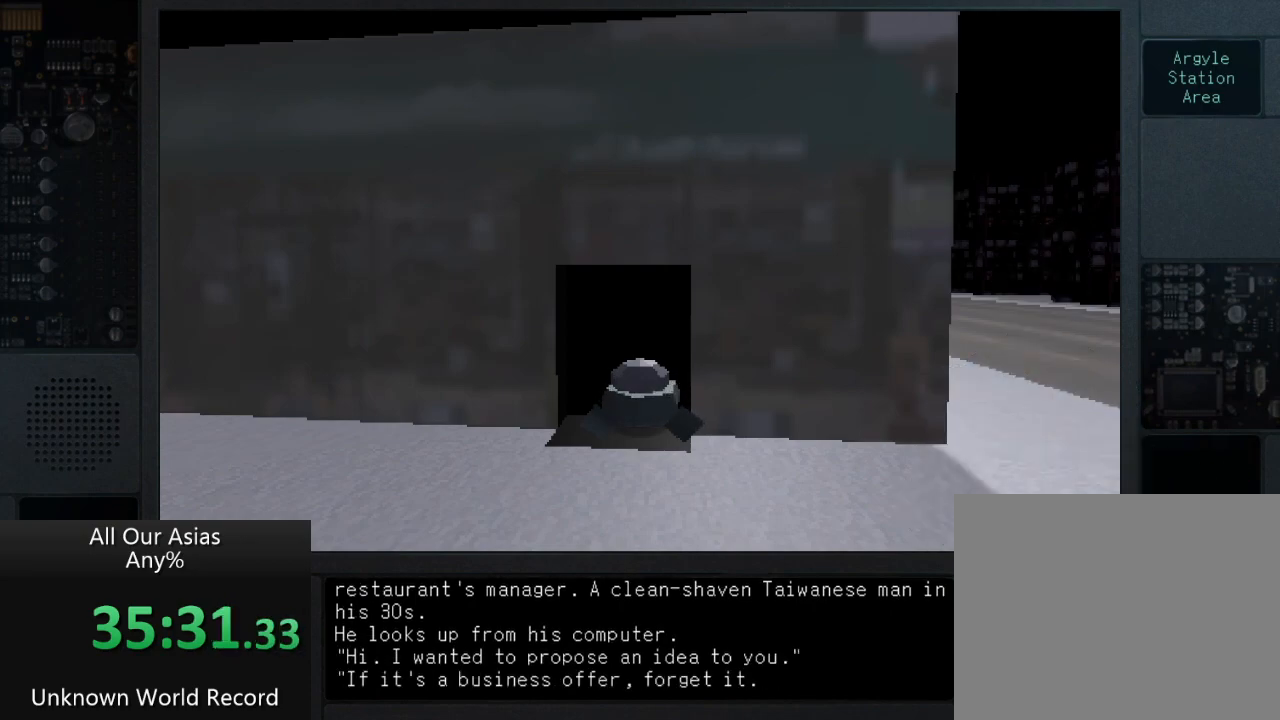
{"buttons": [], "left_stick": "center", "right_stick": "center", "events": [[83, "SQUARE", "down"], [167, "SQUARE", "up"], [283, "SQUARE", "down"], [383, "SQUARE", "up"]]}
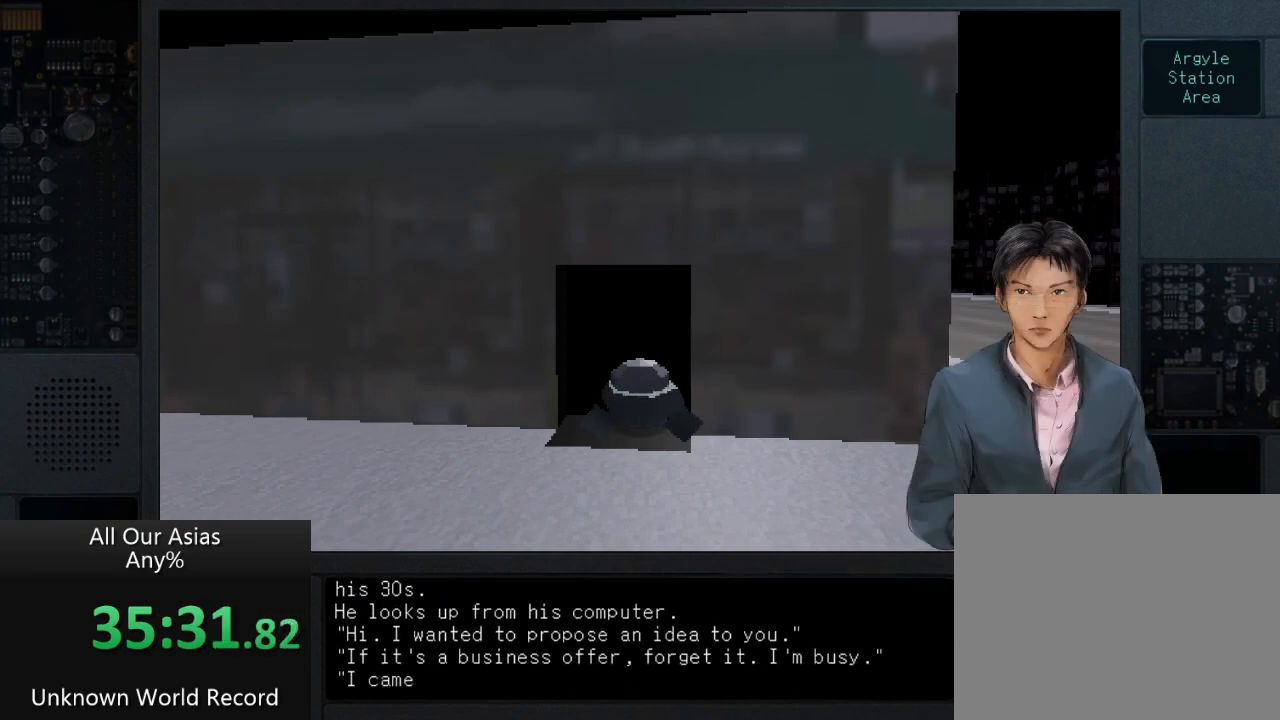
{"buttons": [], "left_stick": "down", "right_stick": "center", "events": [[133, "SQUARE", "down"], [250, "SQUARE", "up"], [350, "SQUARE", "down"], [467, "left_stick", "down"], [483, "SQUARE", "up"]]}
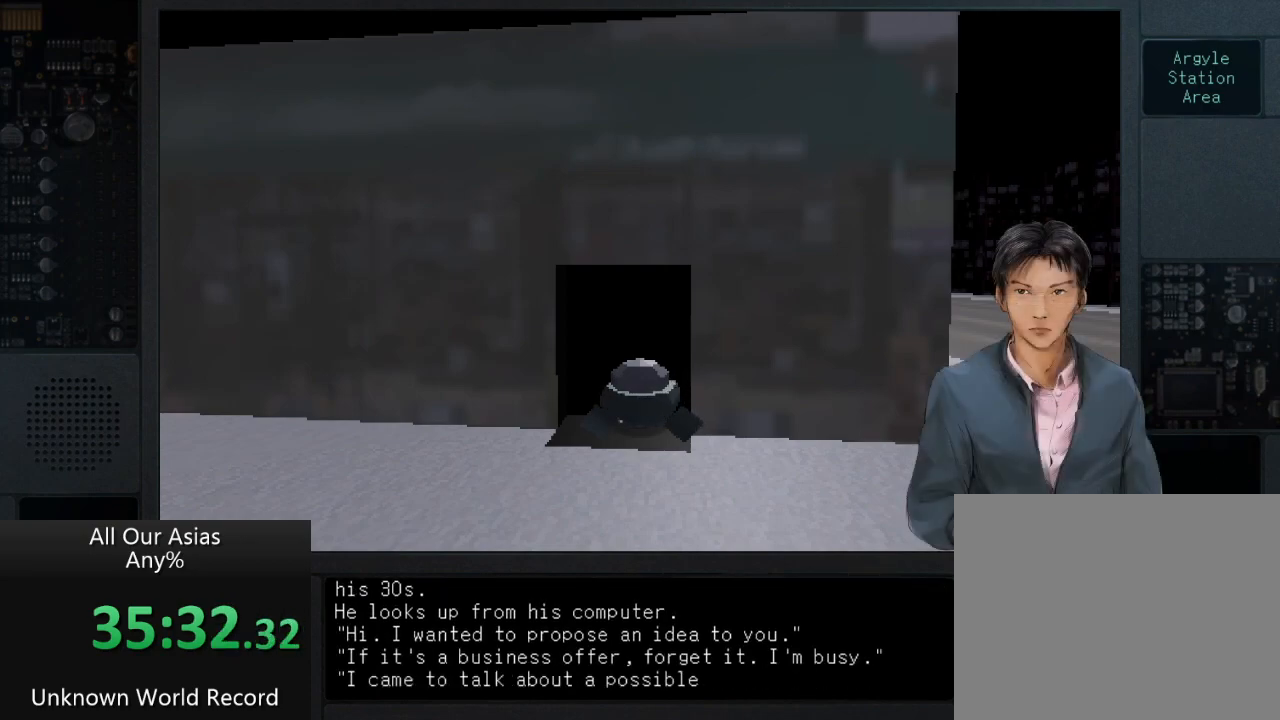
{"buttons": [], "left_stick": "down", "right_stick": "center", "events": [[100, "SQUARE", "down"], [167, "SQUARE", "up"], [317, "SQUARE", "down"], [400, "SQUARE", "up"]]}
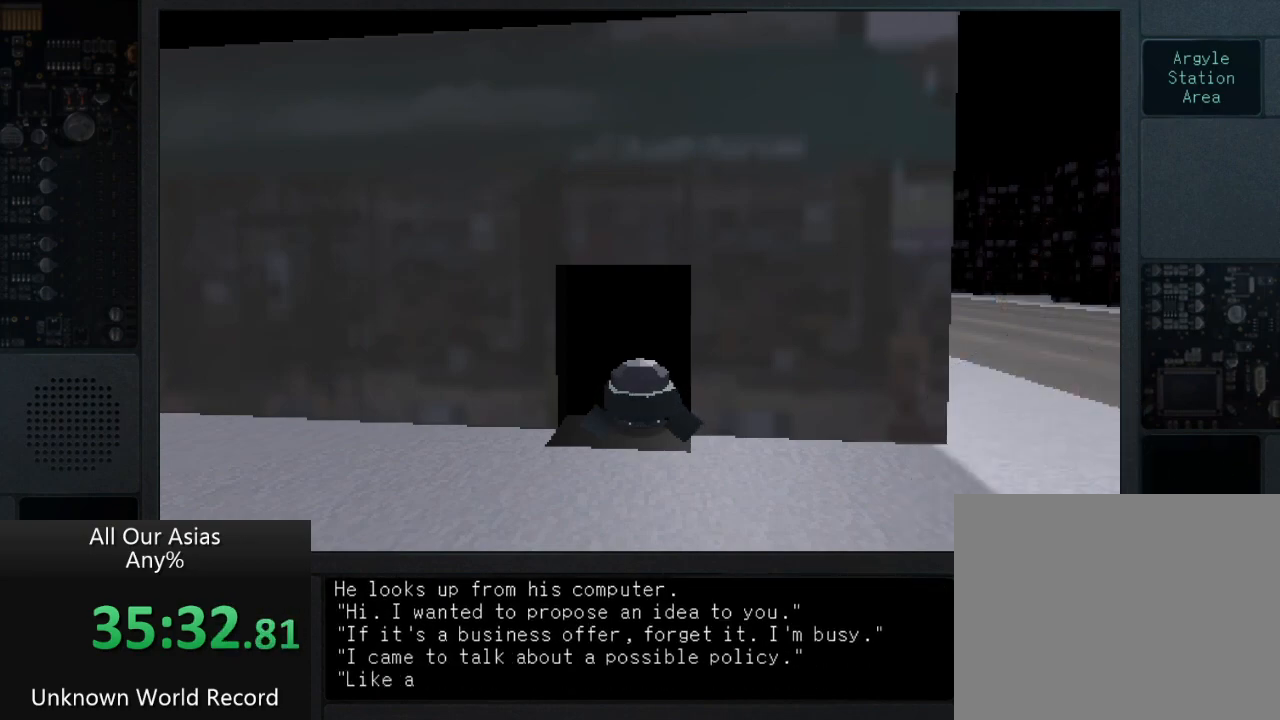
{"buttons": [], "left_stick": "down", "right_stick": "center", "events": [[217, "SQUARE", "down"], [283, "SQUARE", "up"], [417, "SQUARE", "down"], [500, "SQUARE", "up"]]}
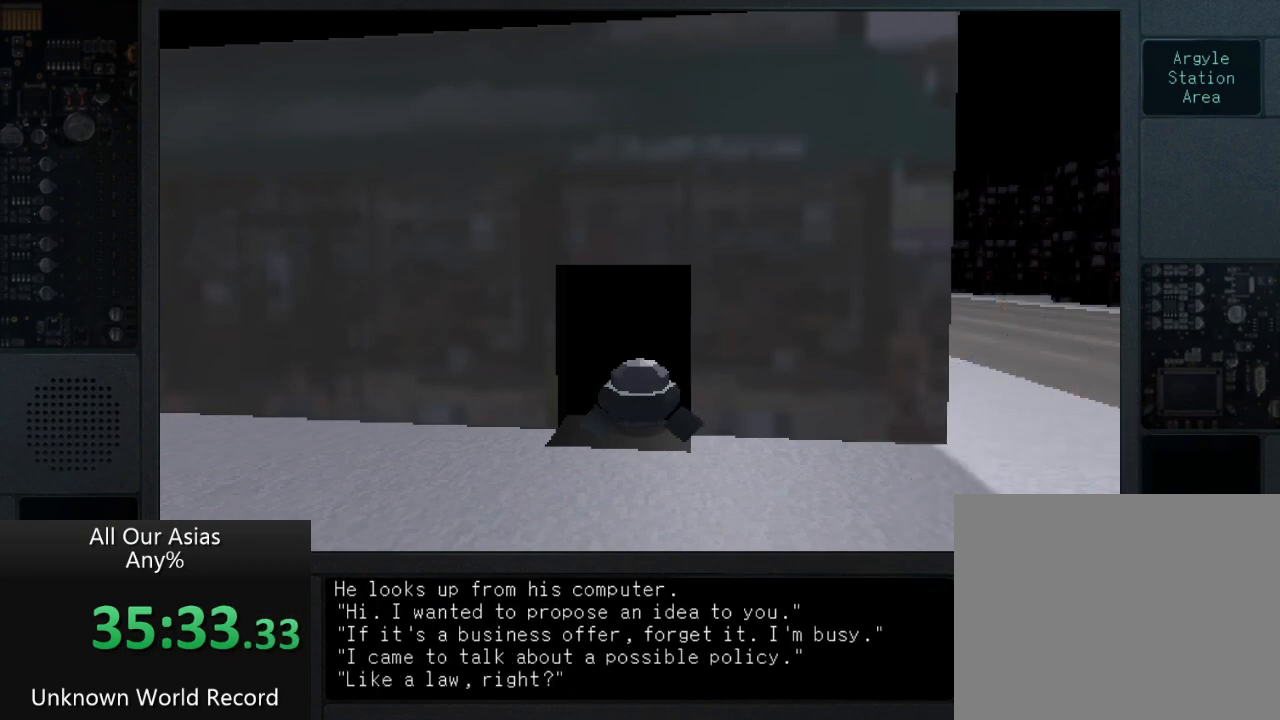
{"buttons": [], "left_stick": "down", "right_stick": "center", "events": [[117, "SQUARE", "down"], [167, "SQUARE", "up"], [333, "SQUARE", "down"], [400, "SQUARE", "up"]]}
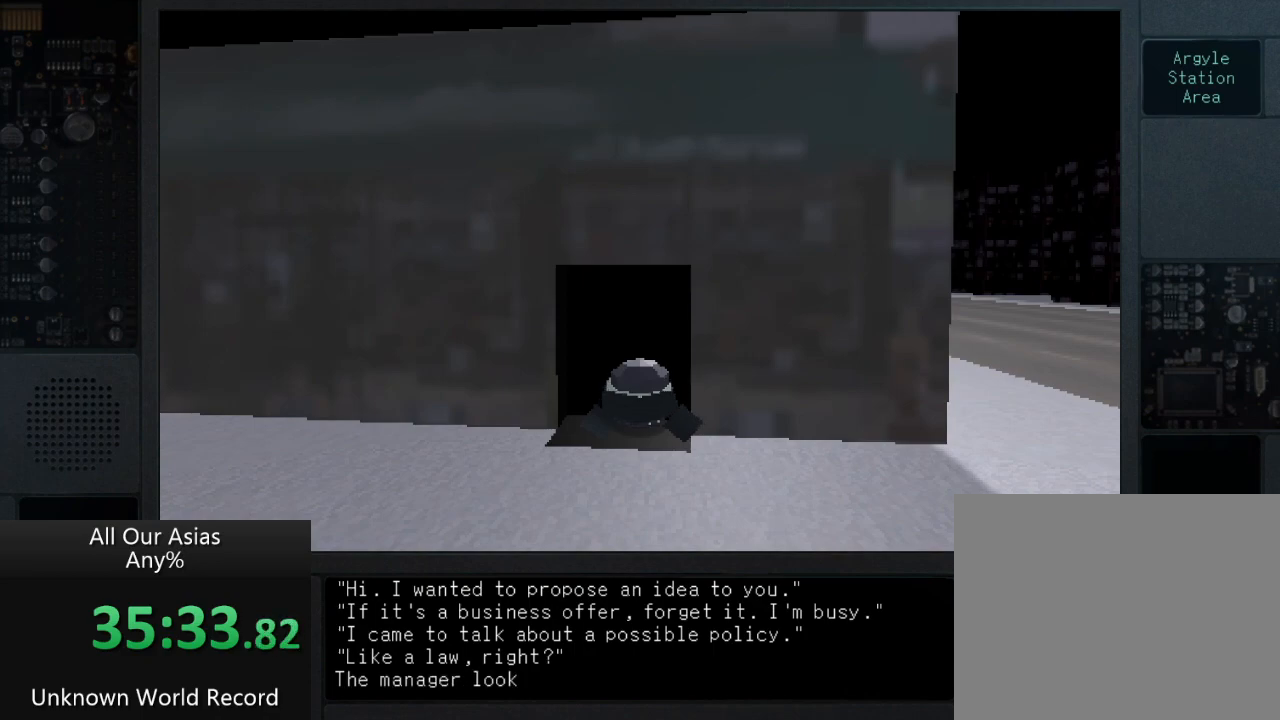
{"buttons": [], "left_stick": "down", "right_stick": "center", "events": [[17, "SQUARE", "down"], [67, "SQUARE", "up"], [183, "SQUARE", "down"], [283, "SQUARE", "up"], [417, "SQUARE", "down"], [500, "SQUARE", "up"]]}
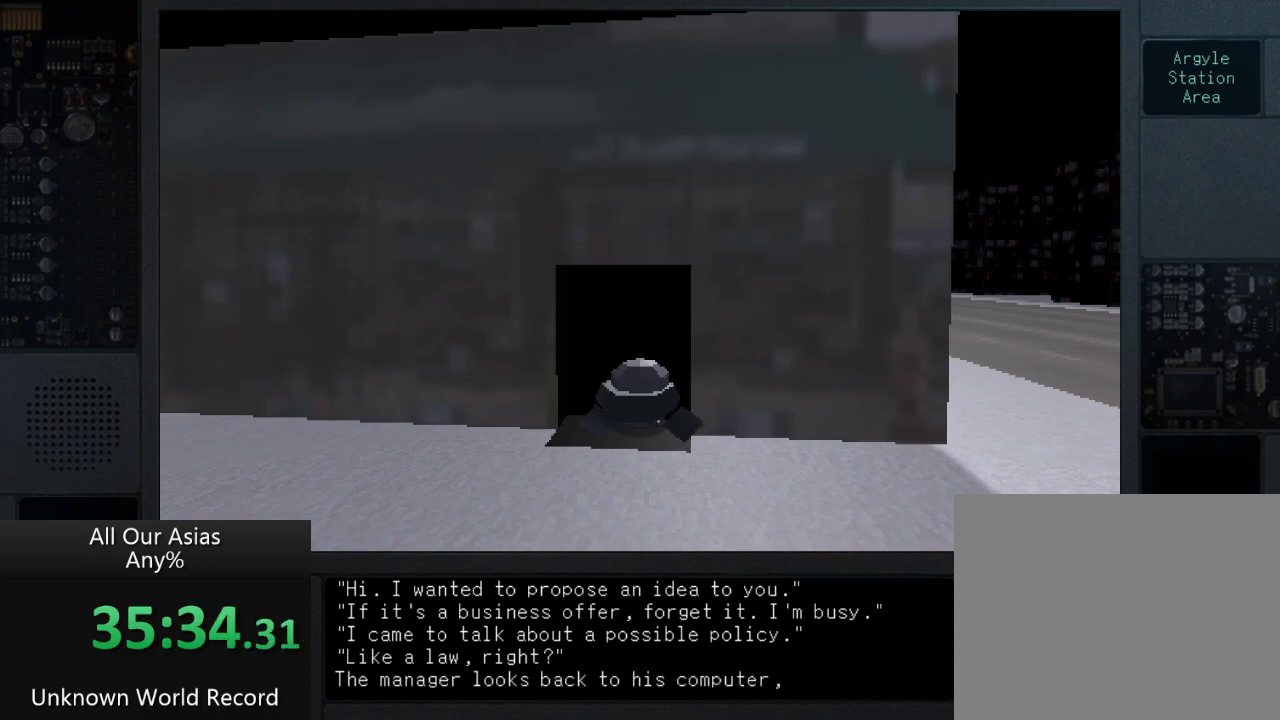
{"buttons": ["SQUARE"], "left_stick": "down", "right_stick": "center", "events": [[267, "SQUARE", "down"], [350, "SQUARE", "up"], [467, "SQUARE", "down"]]}
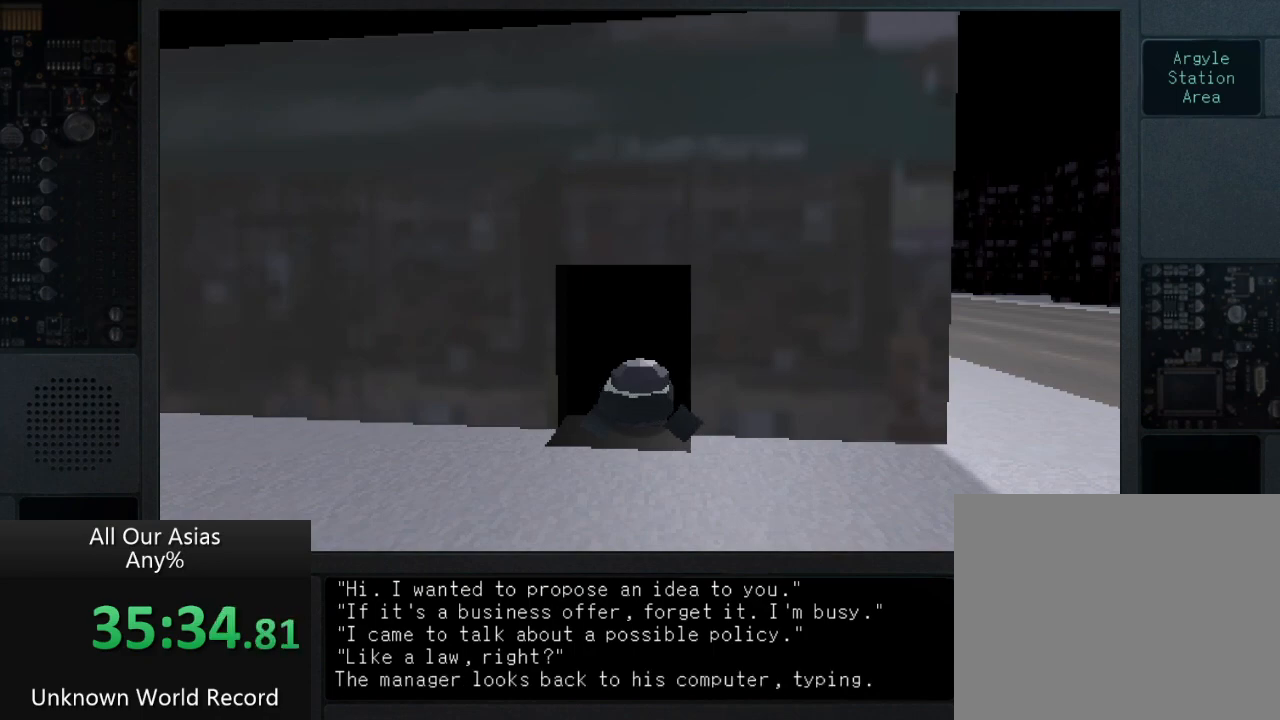
{"buttons": [], "left_stick": "down", "right_stick": "center", "events": [[33, "SQUARE", "up"], [133, "SQUARE", "down"], [233, "SQUARE", "up"], [367, "SQUARE", "down"], [467, "SQUARE", "up"]]}